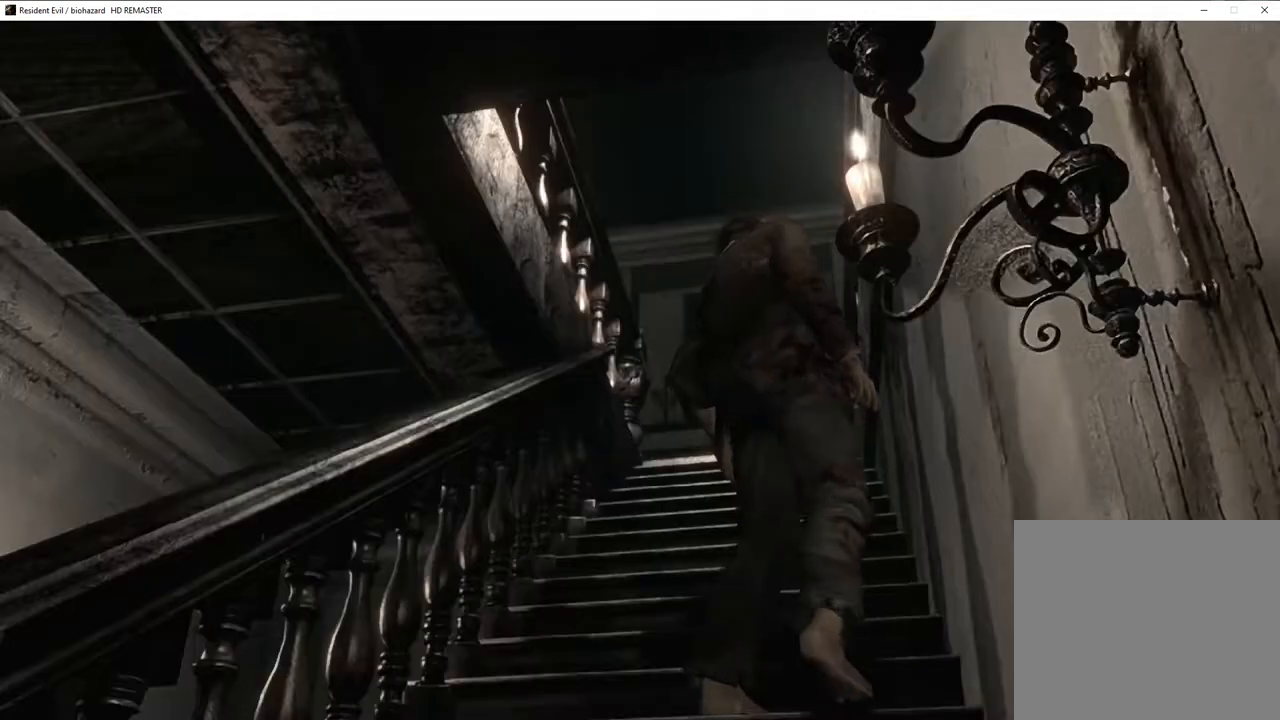
Gameplay with a controller (PlayStation layout); each line is a JSON object with the inputs held at the frame after it. "events" lists button and stick changes between this image and that frame as [ms after this image, input, new state], when the widget could be followed in between.
{"buttons": ["DPAD_UP"], "left_stick": "center", "right_stick": "right", "events": [[50, "right_stick", "down-left"], [217, "DPAD_RIGHT", "down"], [283, "right_stick", "down-right"], [317, "DPAD_RIGHT", "up"], [333, "right_stick", "up-right"], [383, "right_stick", "up-left"], [433, "right_stick", "down-right"], [483, "right_stick", "right"]]}
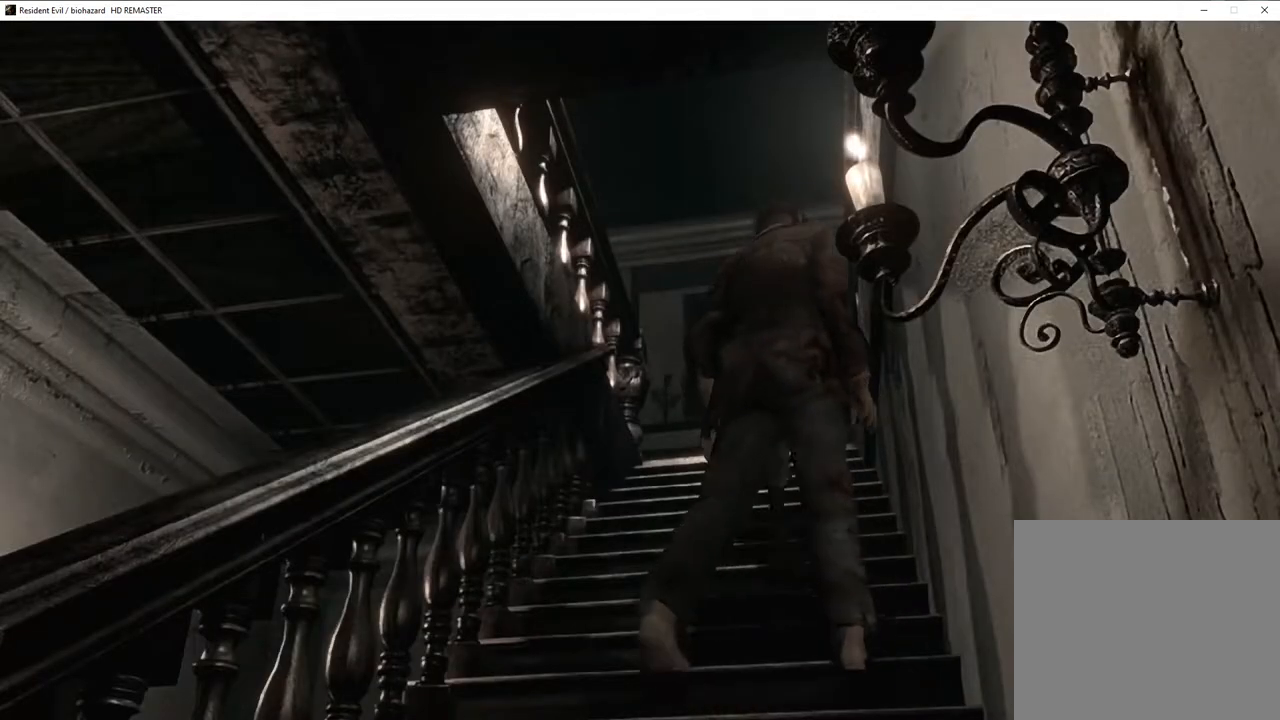
{"buttons": ["DPAD_UP", "DPAD_RIGHT"], "left_stick": "center", "right_stick": "down", "events": [[17, "right_stick", "down-right"], [33, "right_stick", "up-left"], [117, "right_stick", "down-right"], [183, "right_stick", "up"], [300, "DPAD_RIGHT", "down"], [300, "right_stick", "down-right"], [350, "right_stick", "up-right"], [400, "right_stick", "up-left"], [483, "right_stick", "down"]]}
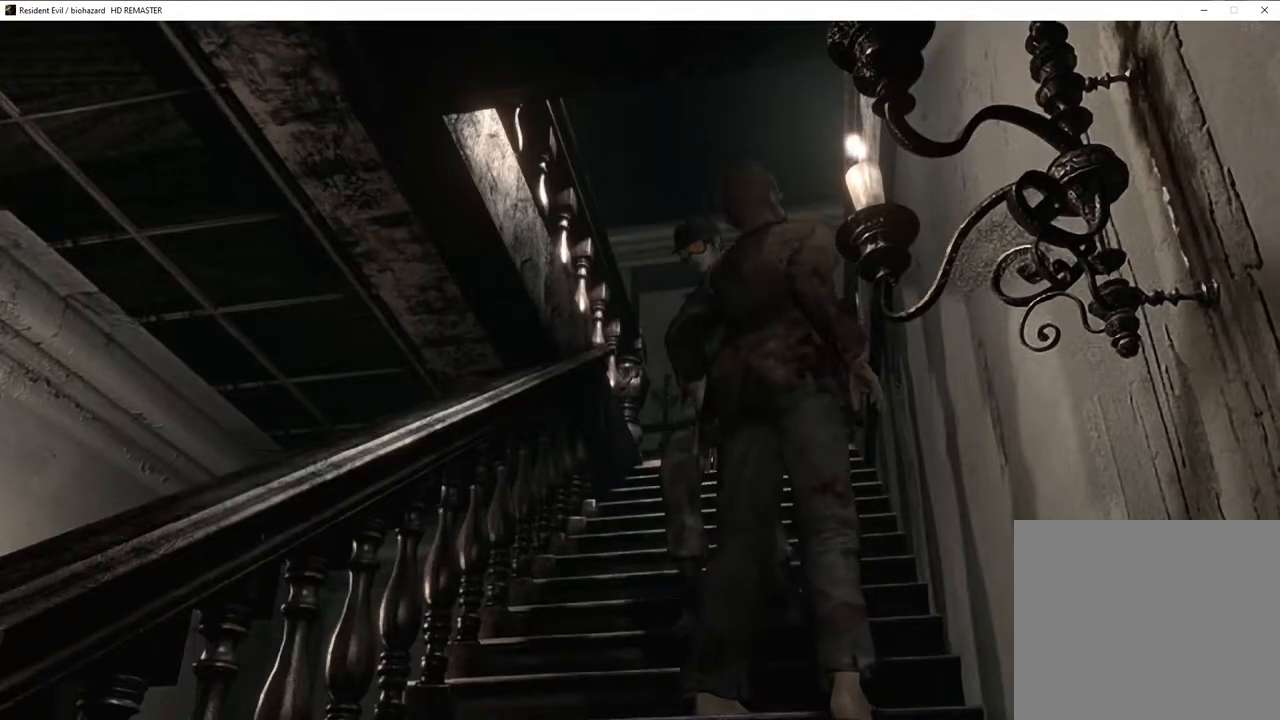
{"buttons": ["DPAD_UP", "DPAD_LEFT"], "left_stick": "center", "right_stick": "down", "events": [[17, "DPAD_RIGHT", "up"], [17, "right_stick", "right"], [133, "right_stick", "down"], [183, "right_stick", "up-right"], [217, "DPAD_LEFT", "down"], [233, "right_stick", "up-left"], [433, "right_stick", "down"]]}
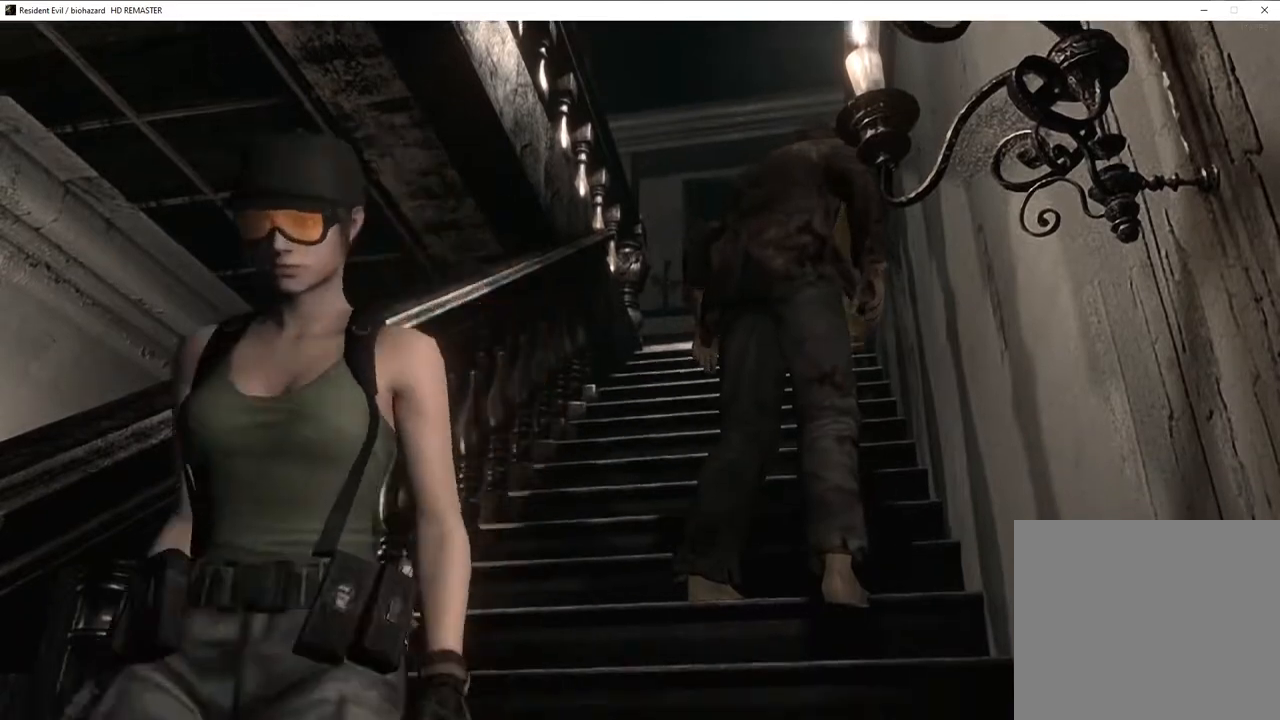
{"buttons": ["SQUARE", "DPAD_UP", "DPAD_RIGHT"], "left_stick": "center", "right_stick": "center", "events": [[50, "DPAD_LEFT", "up"], [83, "right_stick", "up-right"], [267, "right_stick", "center"], [283, "SQUARE", "down"], [300, "DPAD_RIGHT", "down"]]}
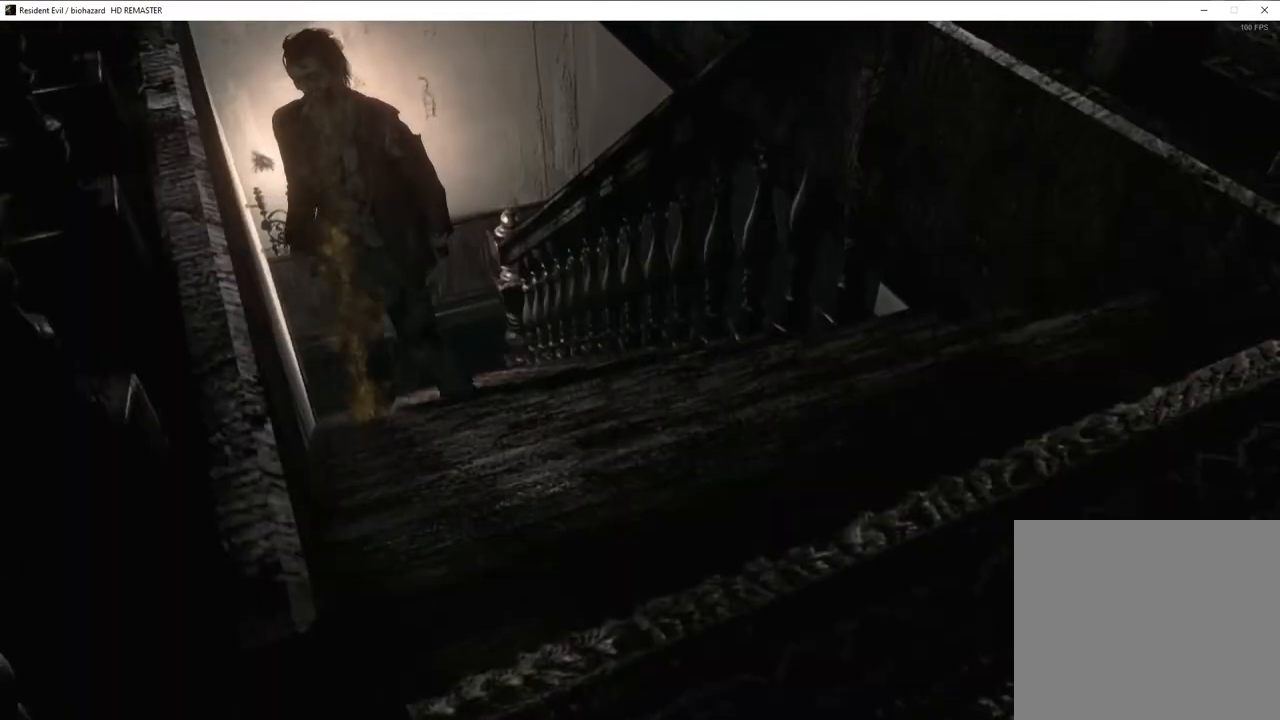
{"buttons": ["SQUARE", "DPAD_UP", "DPAD_RIGHT"], "left_stick": "center", "right_stick": "center", "events": []}
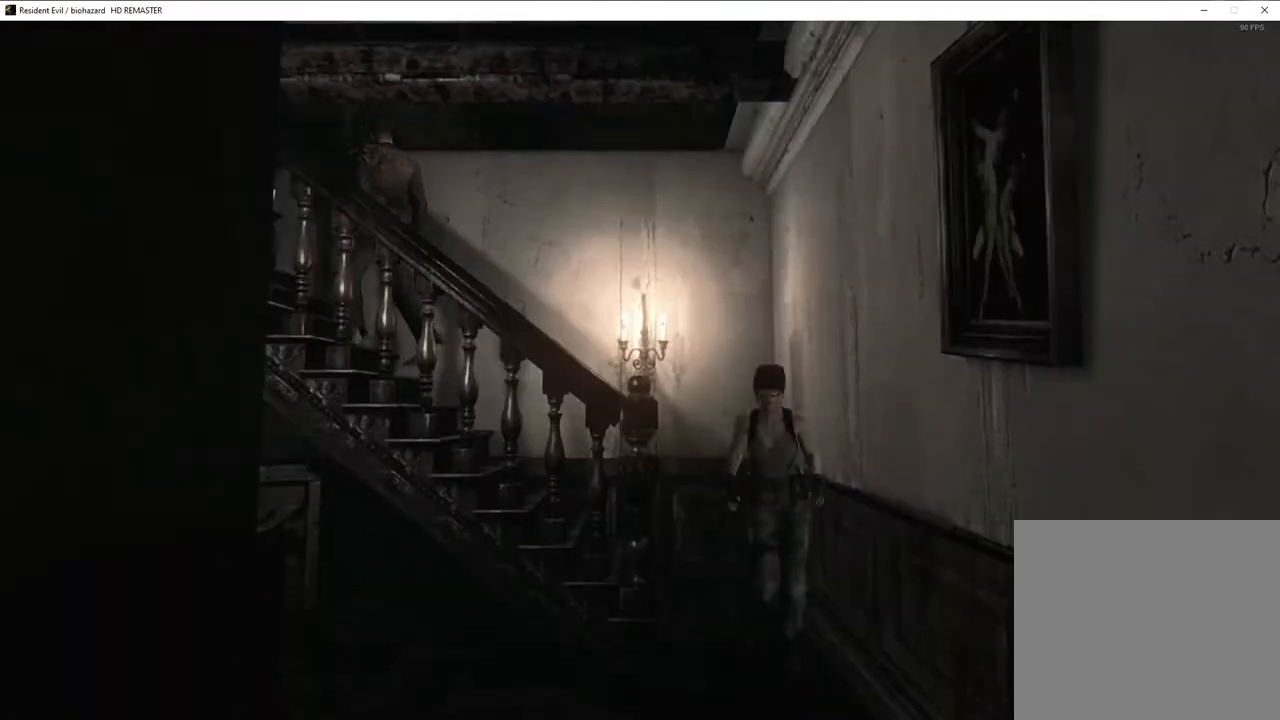
{"buttons": ["SQUARE", "DPAD_UP"], "left_stick": "center", "right_stick": "center", "events": [[350, "DPAD_RIGHT", "up"]]}
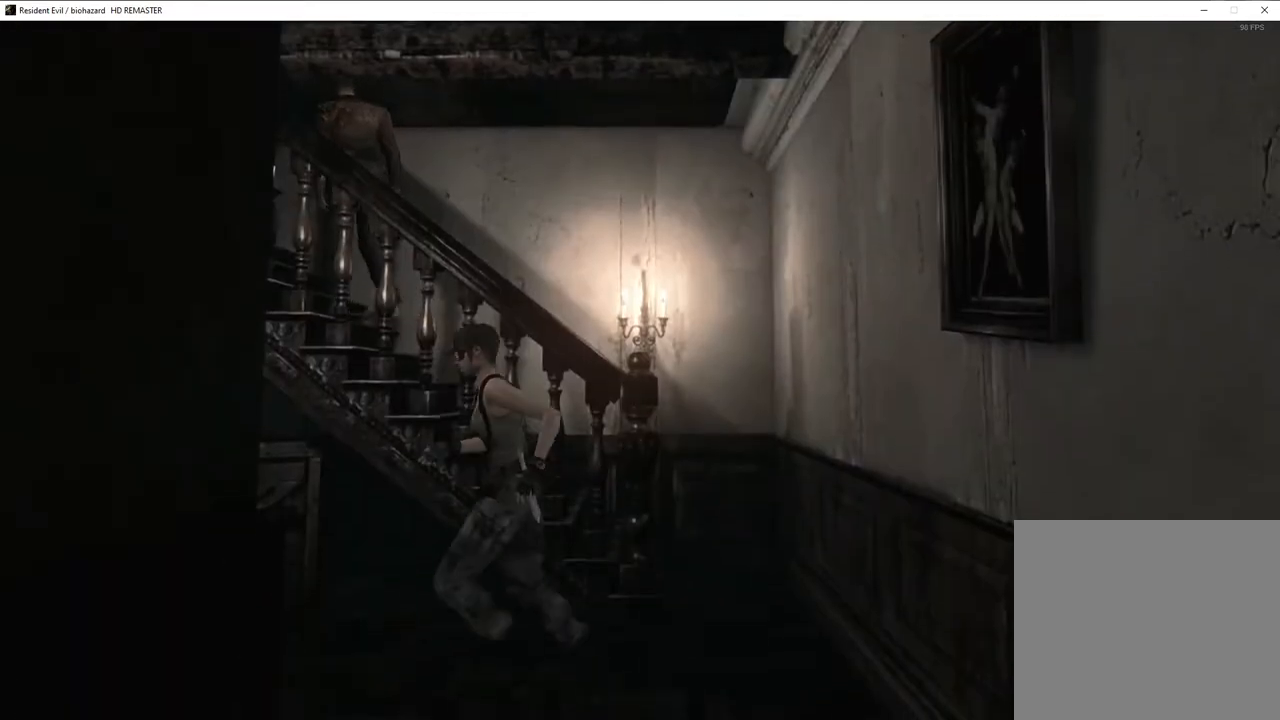
{"buttons": ["CROSS", "SQUARE", "DPAD_UP", "DPAD_LEFT"], "left_stick": "center", "right_stick": "center"}
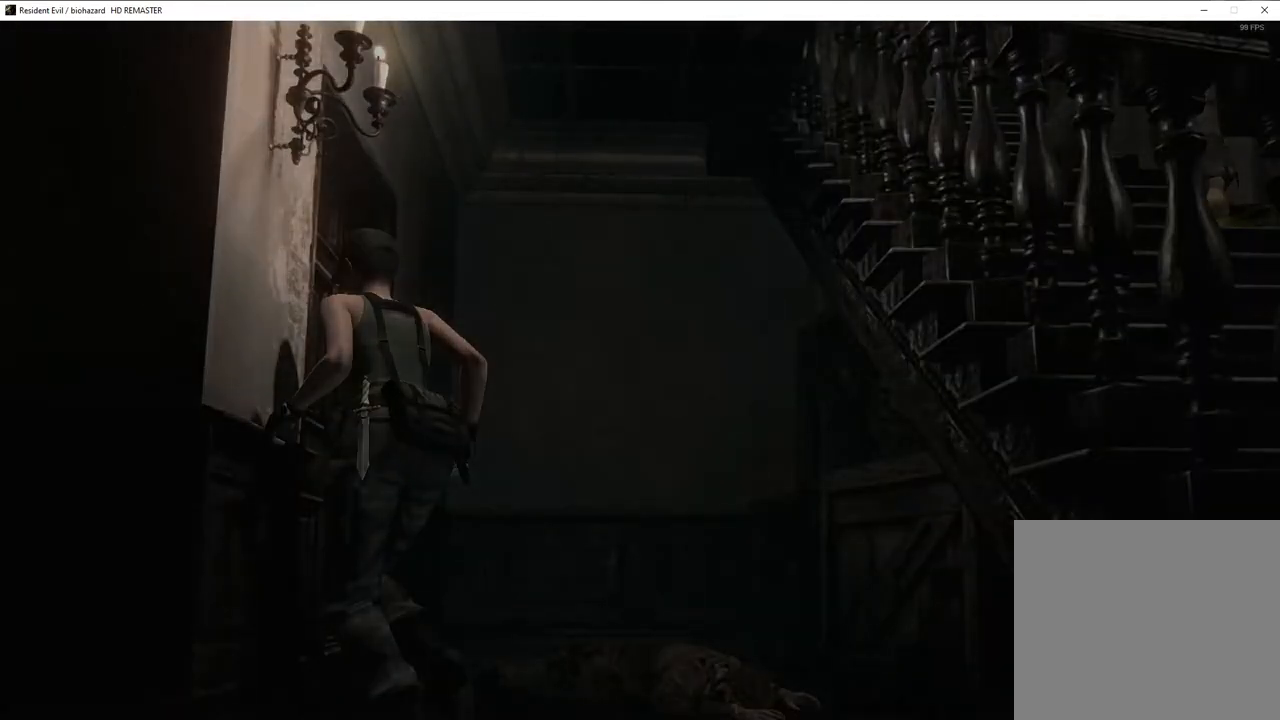
{"buttons": [], "left_stick": "center", "right_stick": "center"}
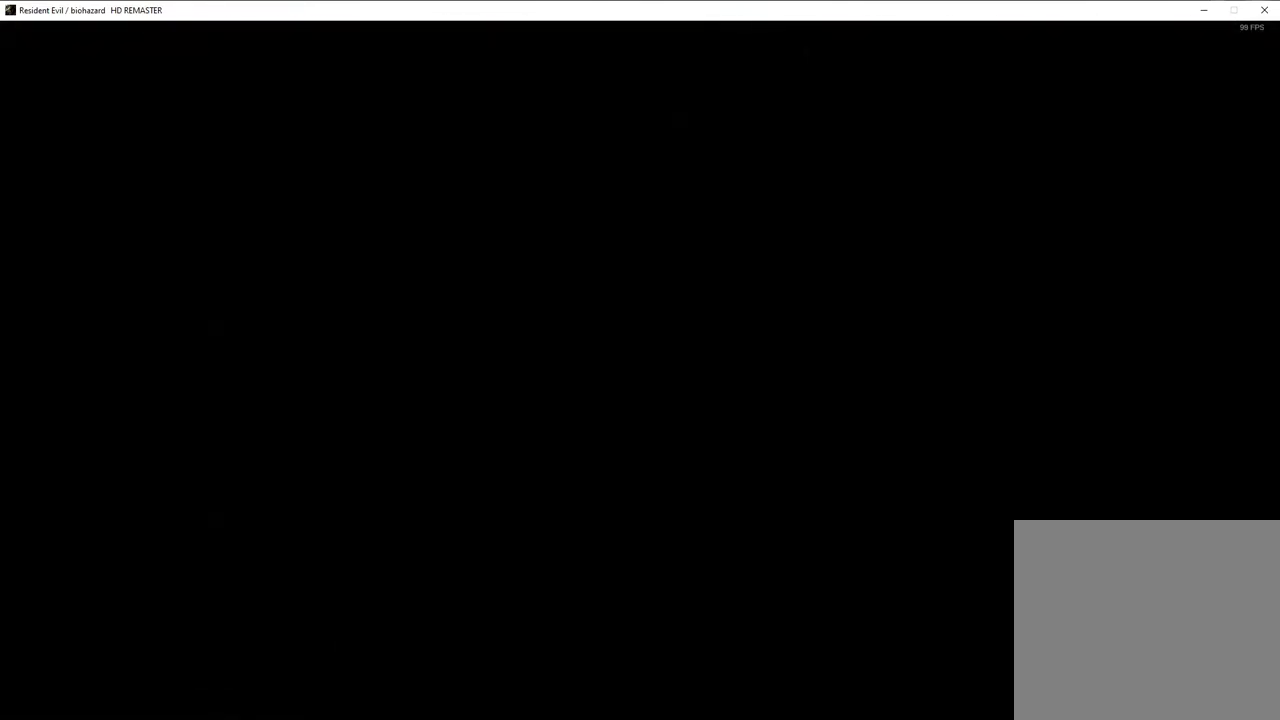
{"buttons": [], "left_stick": "center", "right_stick": "center", "events": []}
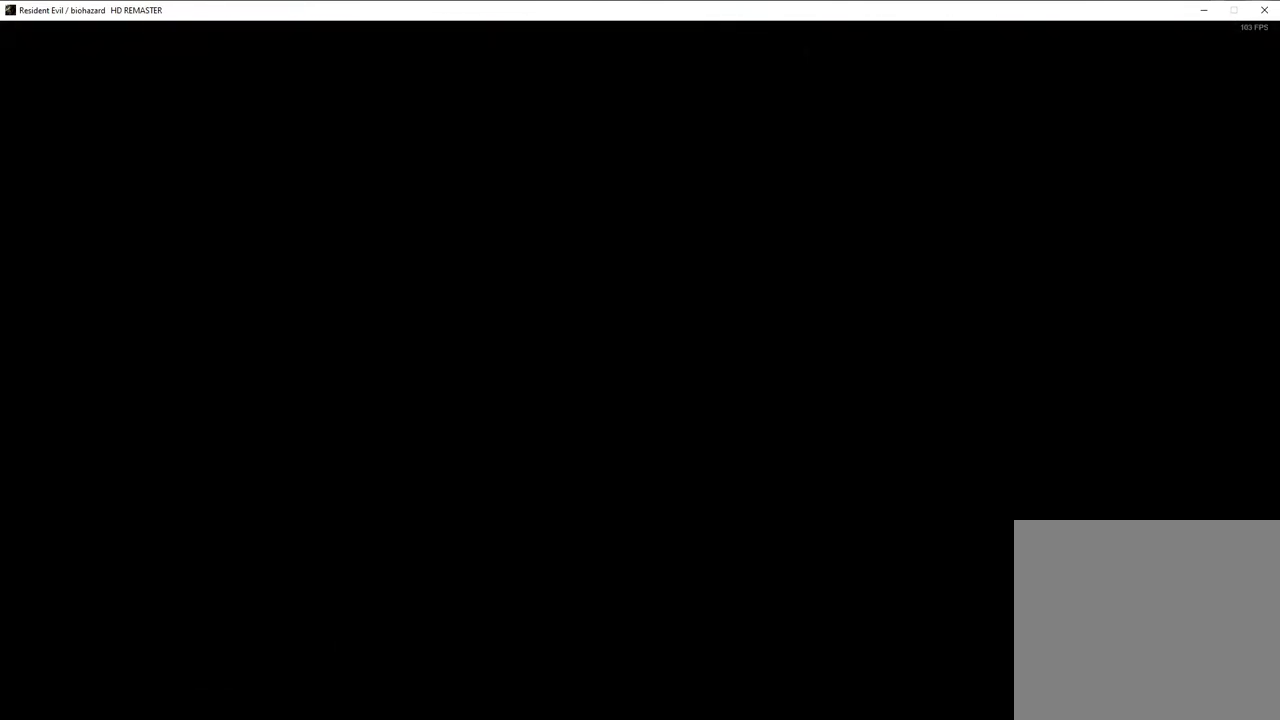
{"buttons": [], "left_stick": "left", "right_stick": "center", "events": [[183, "left_stick", "left"]]}
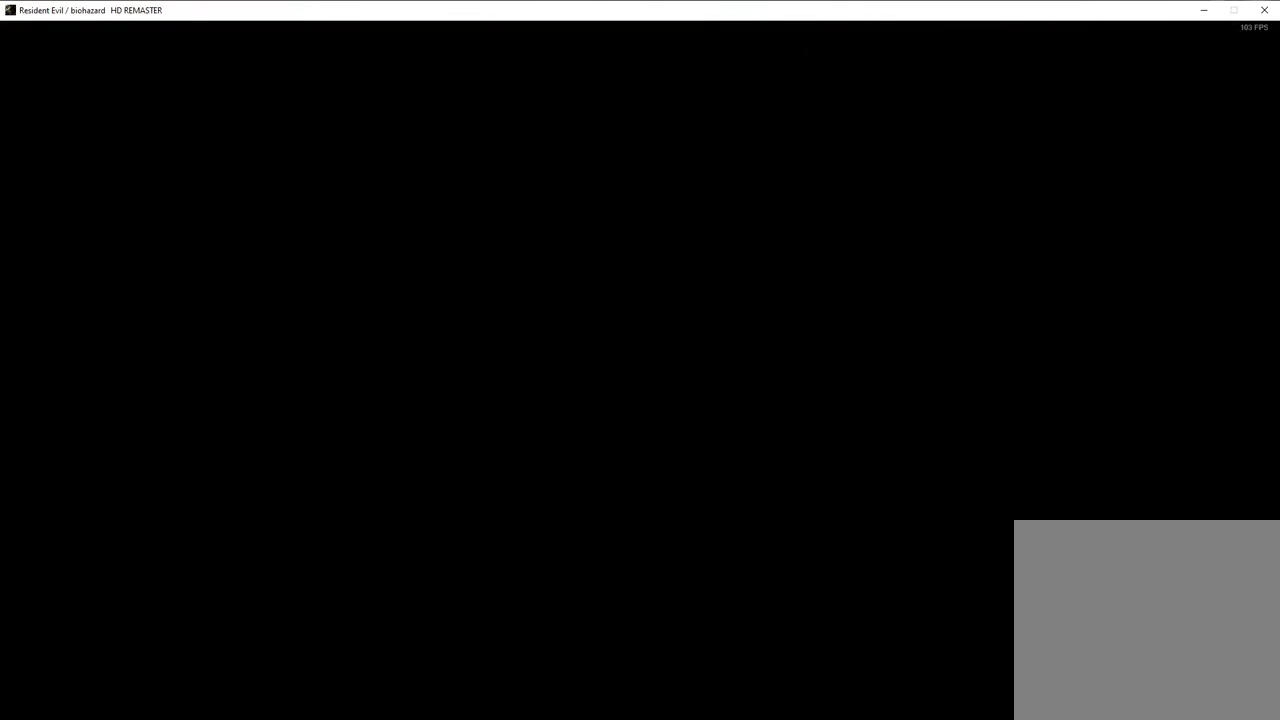
{"buttons": [], "left_stick": "left", "right_stick": "center", "events": []}
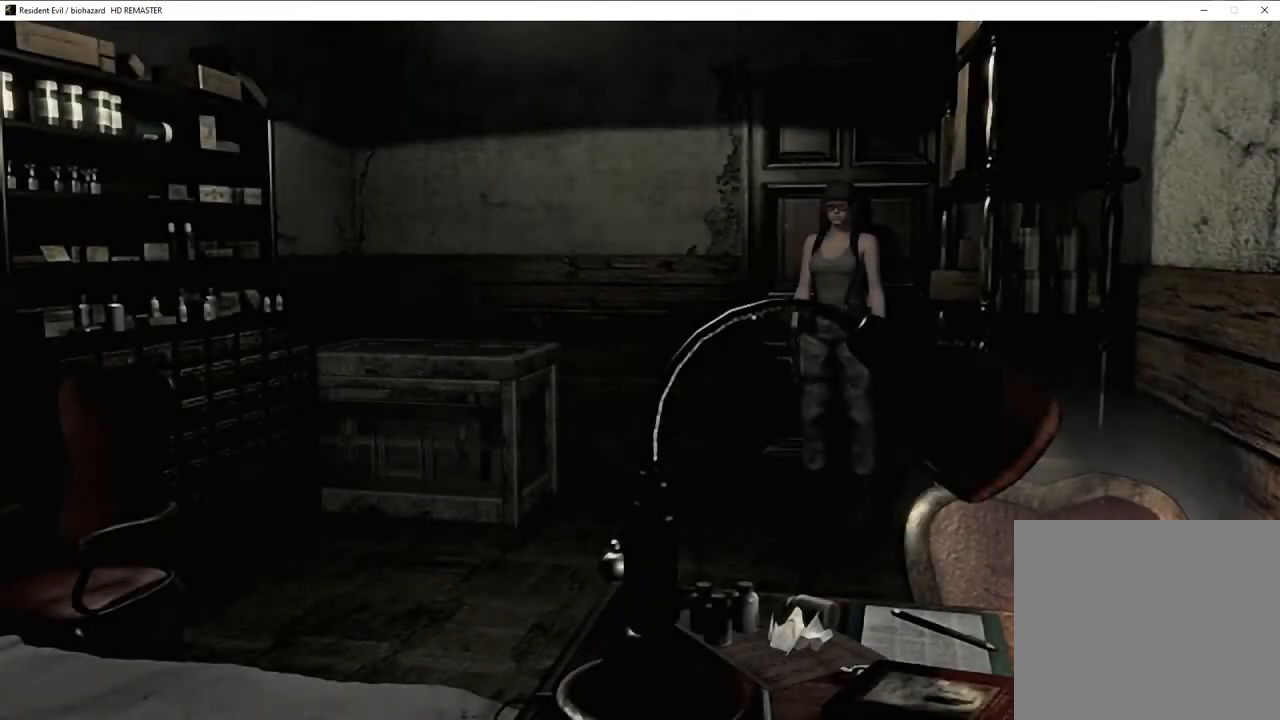
{"buttons": ["CROSS"], "left_stick": "left", "right_stick": "center"}
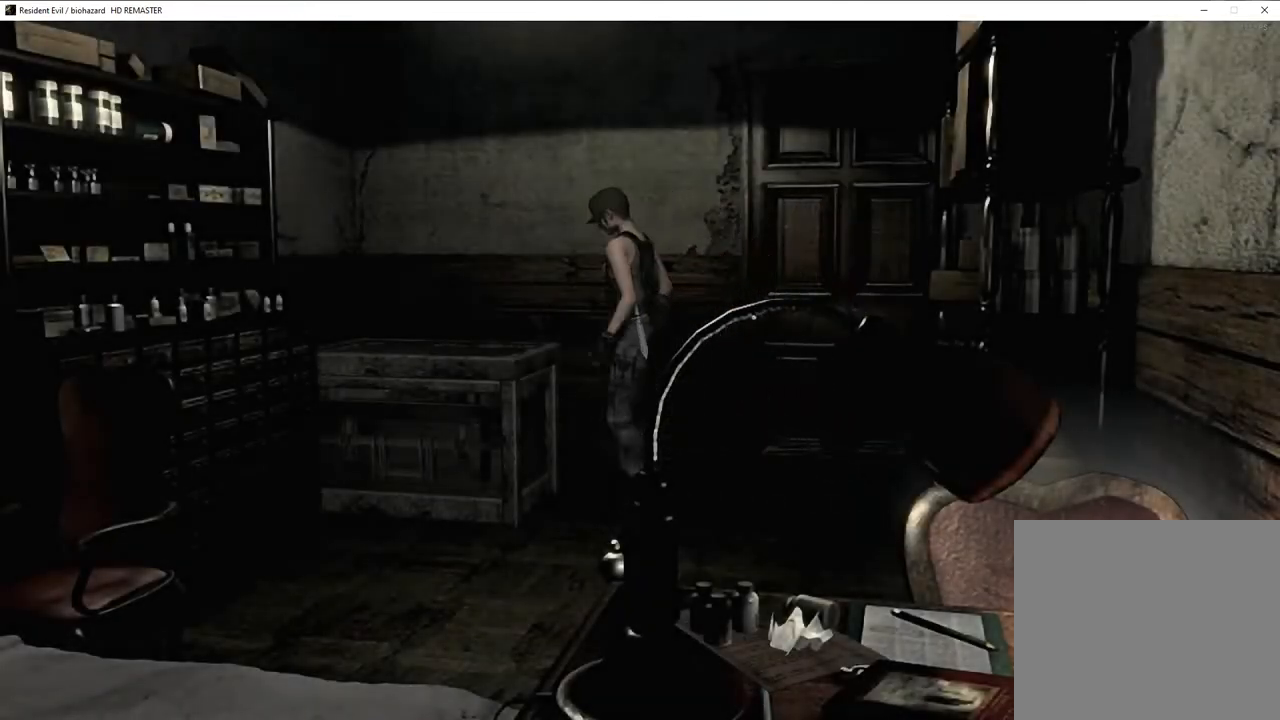
{"buttons": [], "left_stick": "center", "right_stick": "center"}
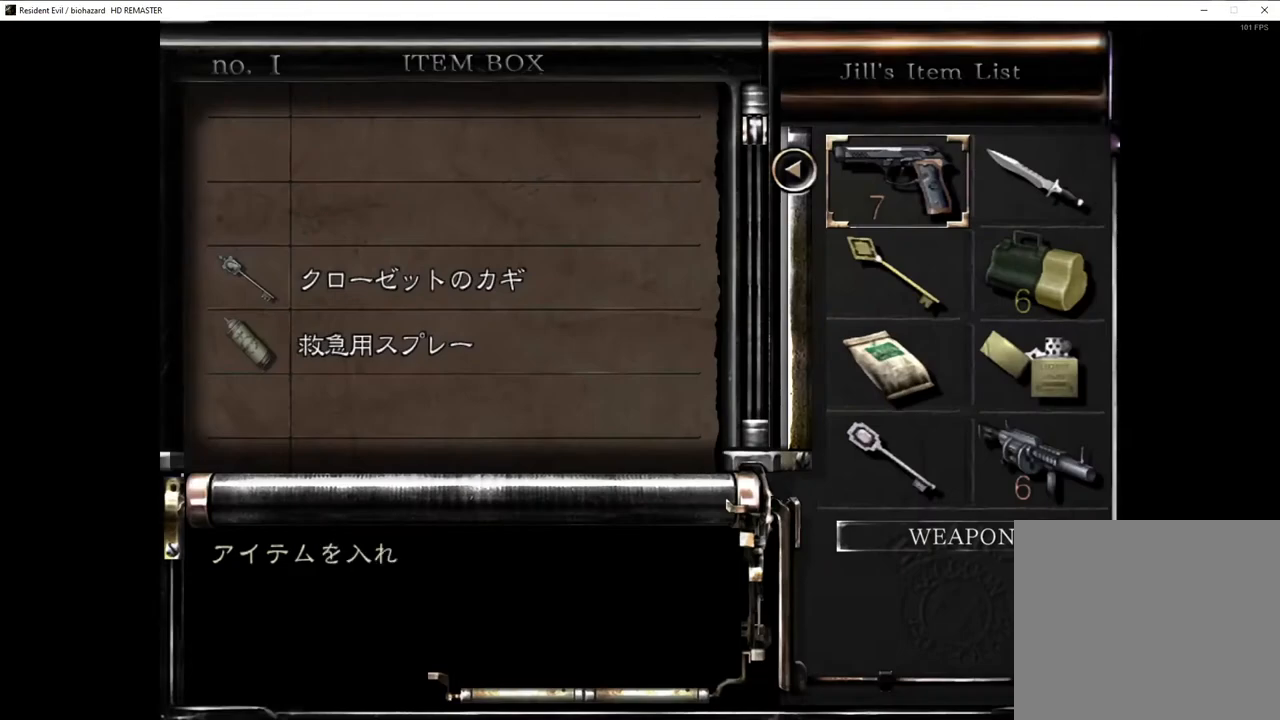
{"buttons": ["CROSS"], "left_stick": "center", "right_stick": "center"}
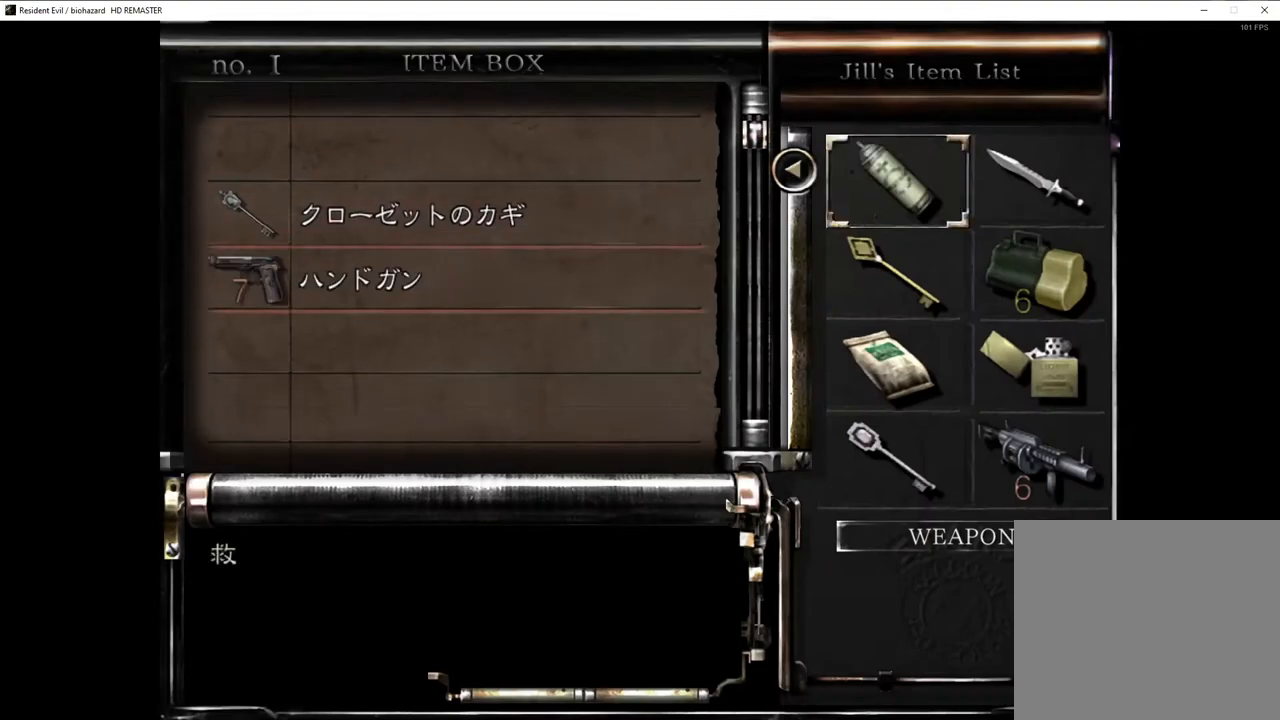
{"buttons": [], "left_stick": "center", "right_stick": "center"}
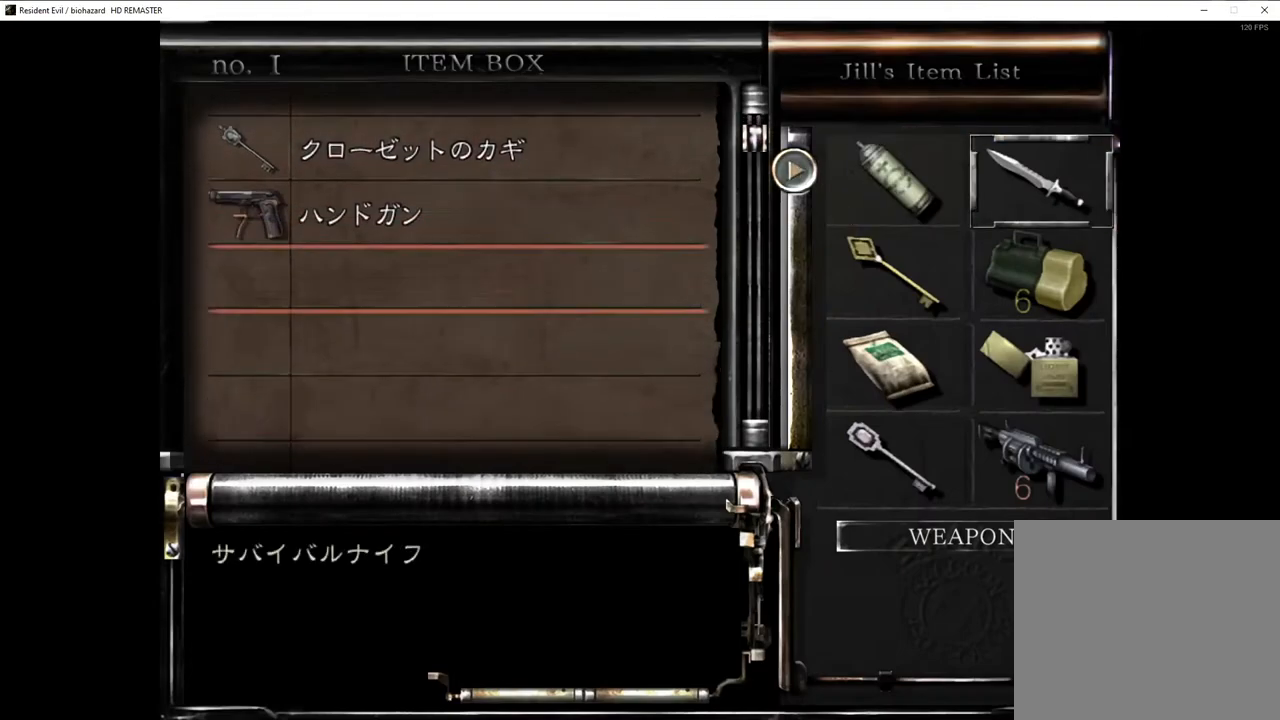
{"buttons": [], "left_stick": "center", "right_stick": "center", "events": [[300, "R1", "down"], [400, "R1", "up"]]}
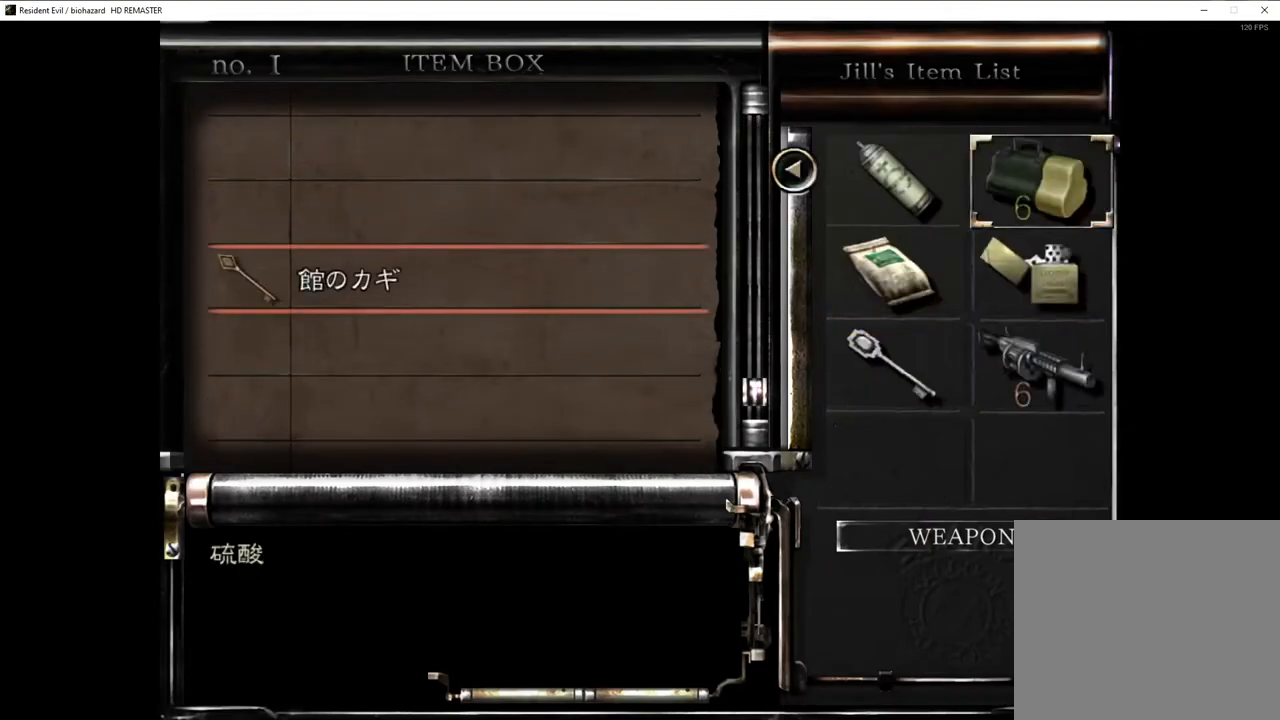
{"buttons": [], "left_stick": "down-left", "right_stick": "center", "events": [[100, "CIRCLE", "down"], [150, "CIRCLE", "up"], [217, "CIRCLE", "down"], [283, "CIRCLE", "up"], [317, "CIRCLE", "down"], [400, "CIRCLE", "up"], [450, "left_stick", "down-left"]]}
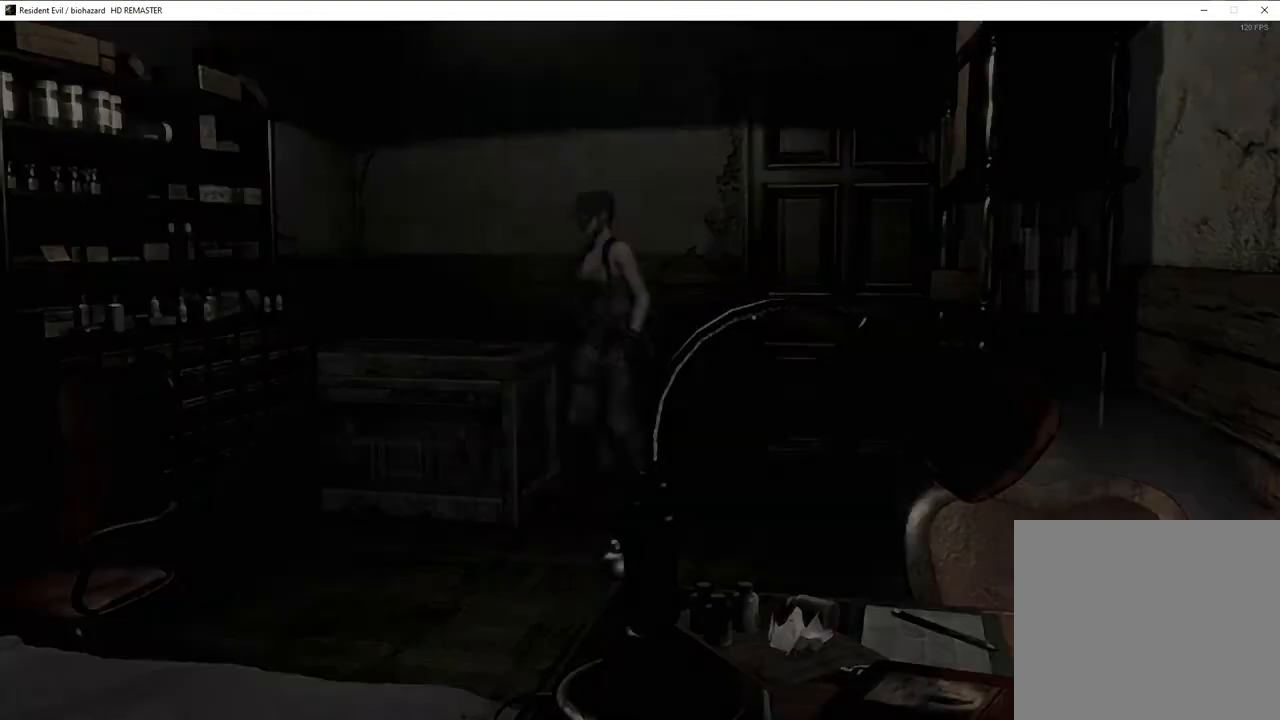
{"buttons": ["CROSS"], "left_stick": "left", "right_stick": "center"}
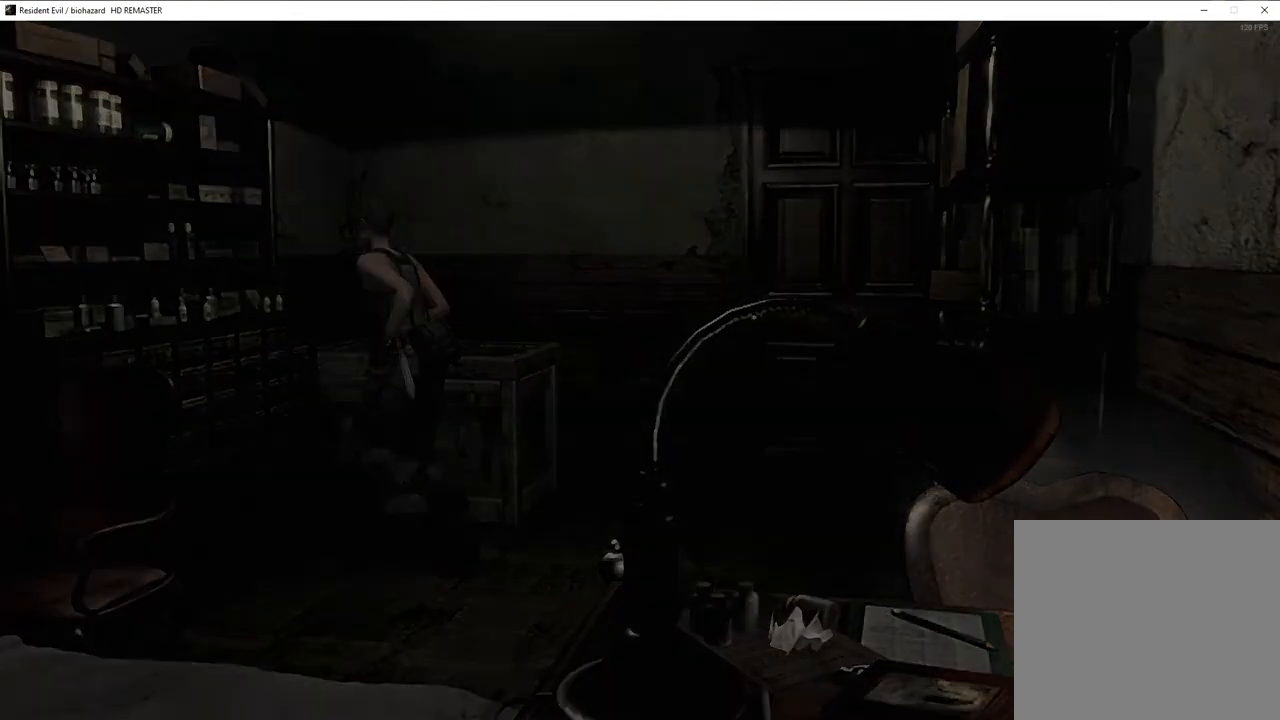
{"buttons": [], "left_stick": "center", "right_stick": "center"}
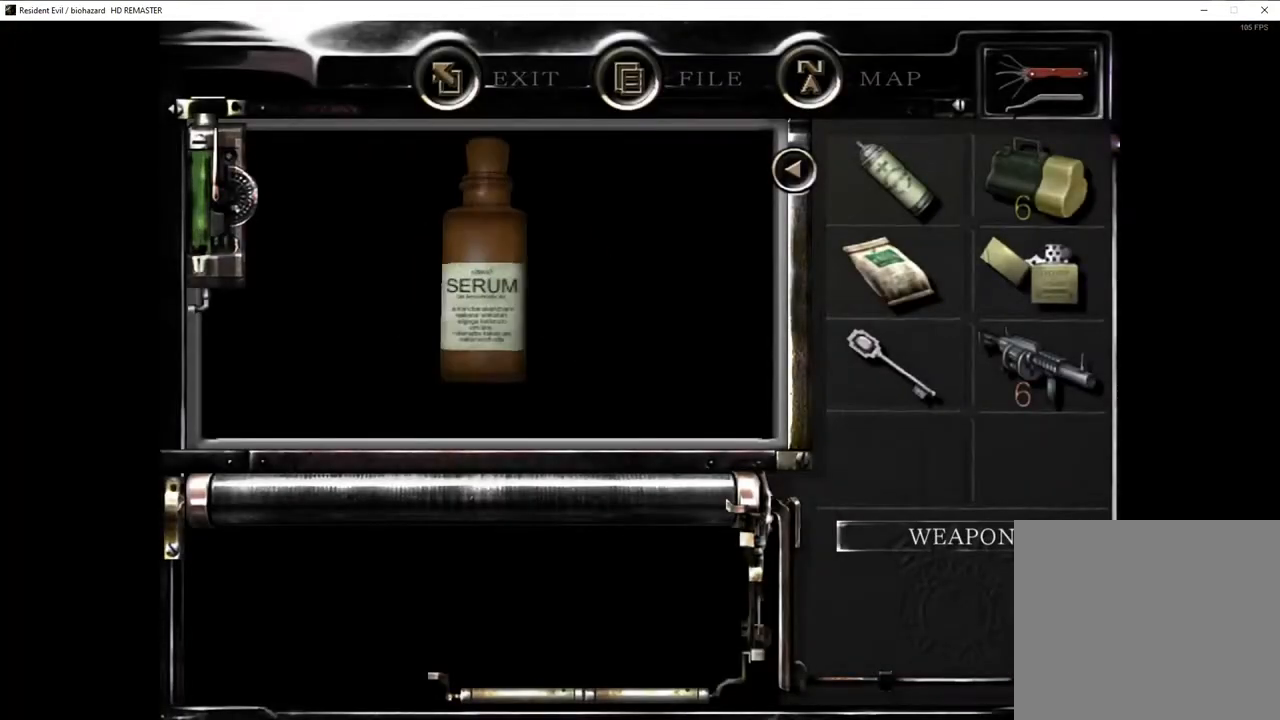
{"buttons": [], "left_stick": "center", "right_stick": "center", "events": []}
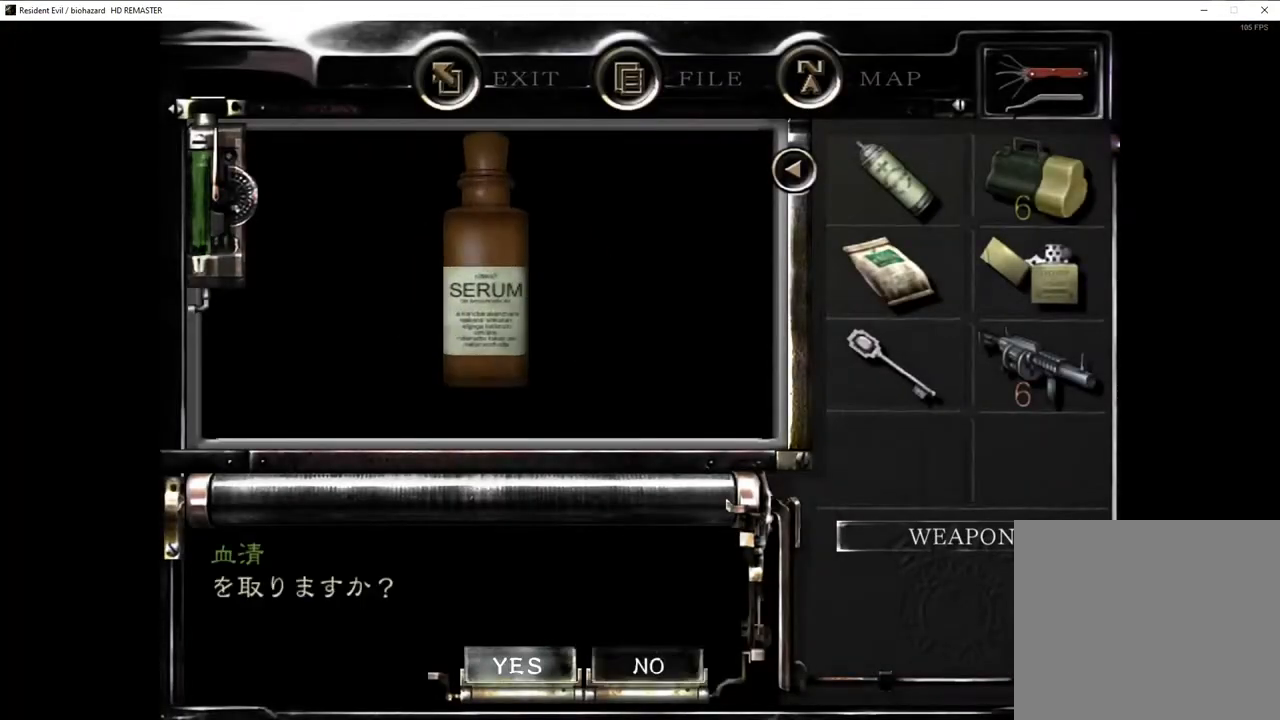
{"buttons": [], "left_stick": "right", "right_stick": "center", "events": [[250, "left_stick", "right"]]}
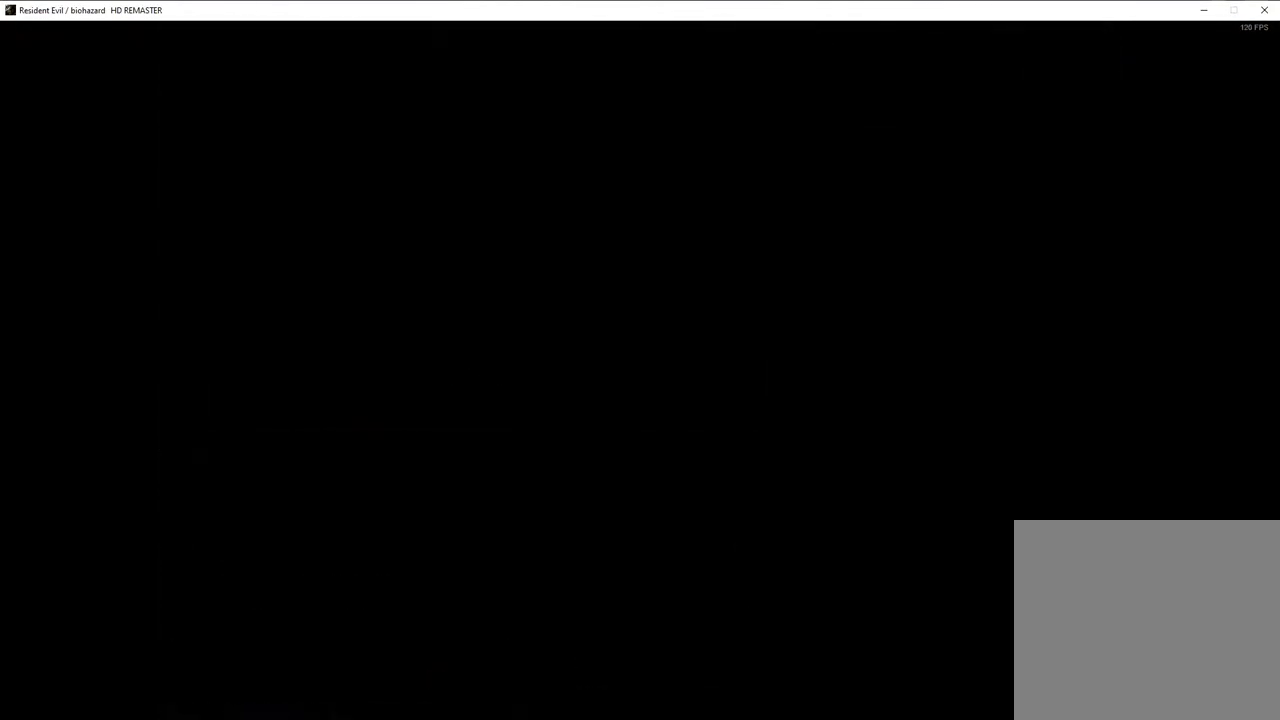
{"buttons": [], "left_stick": "right", "right_stick": "center", "events": []}
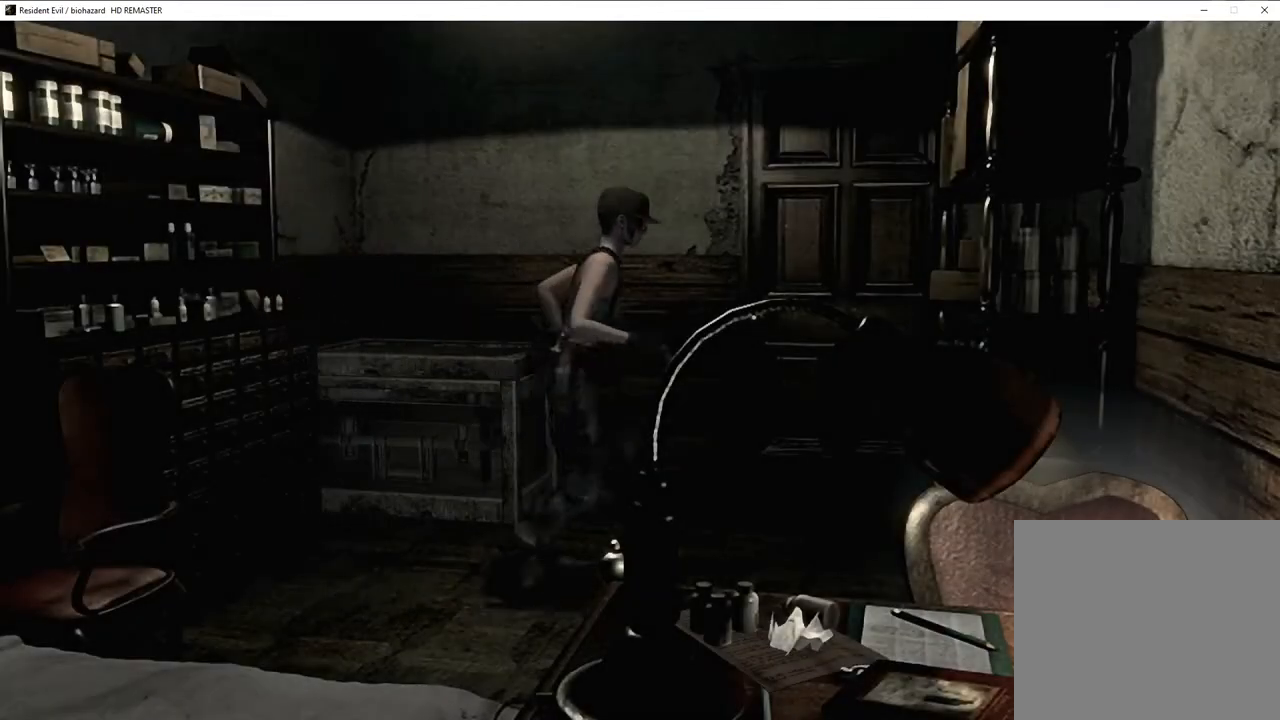
{"buttons": ["CROSS"], "left_stick": "up-right", "right_stick": "center"}
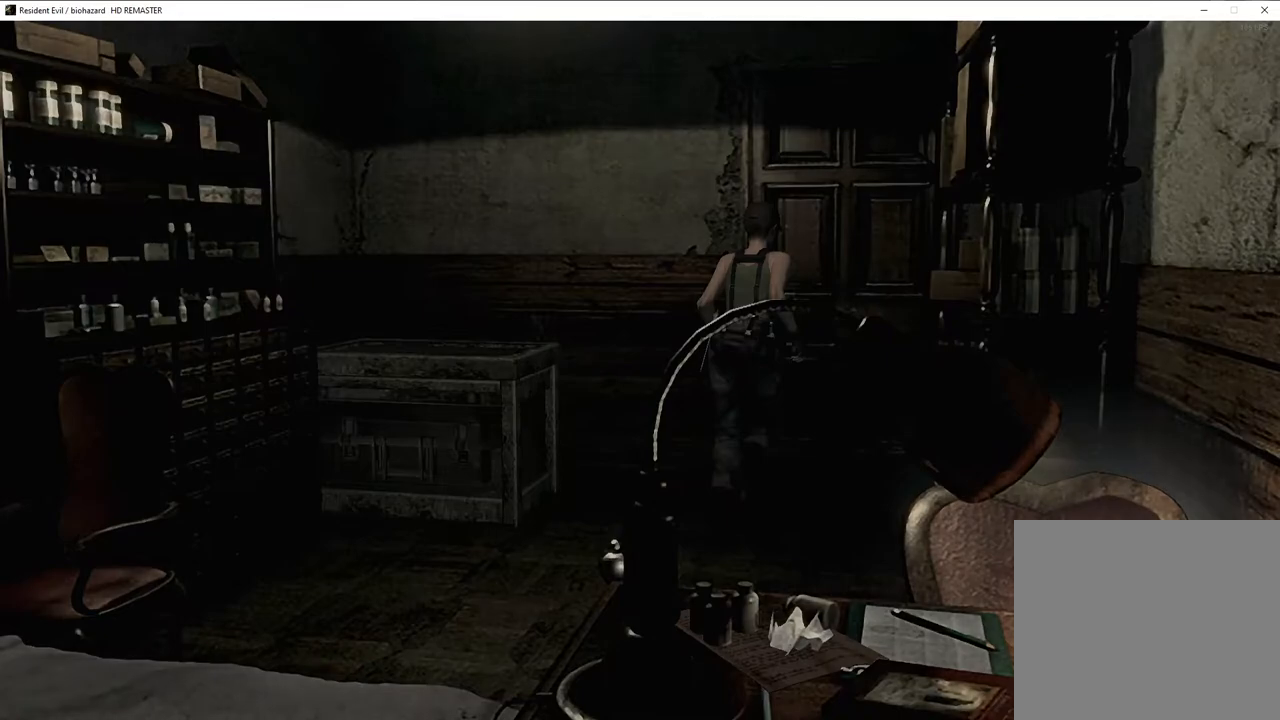
{"buttons": [], "left_stick": "center", "right_stick": "center"}
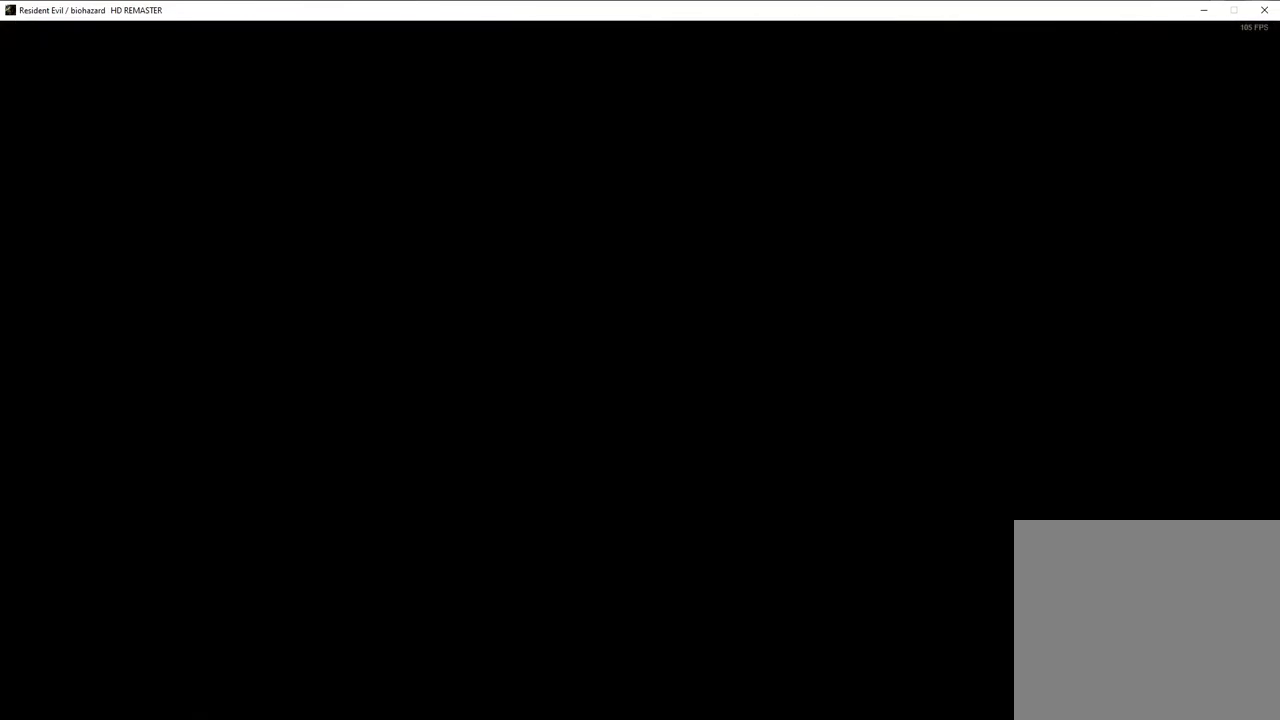
{"buttons": [], "left_stick": "down", "right_stick": "center", "events": [[217, "left_stick", "down"]]}
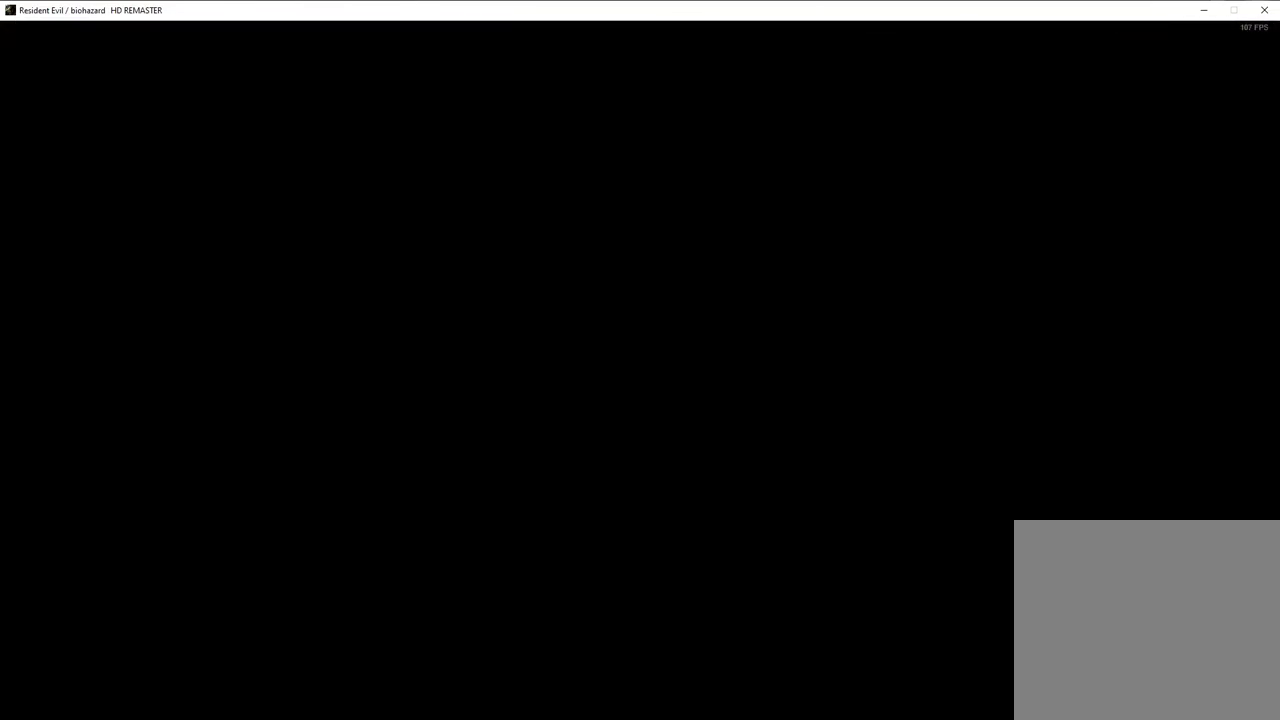
{"buttons": [], "left_stick": "down", "right_stick": "center", "events": []}
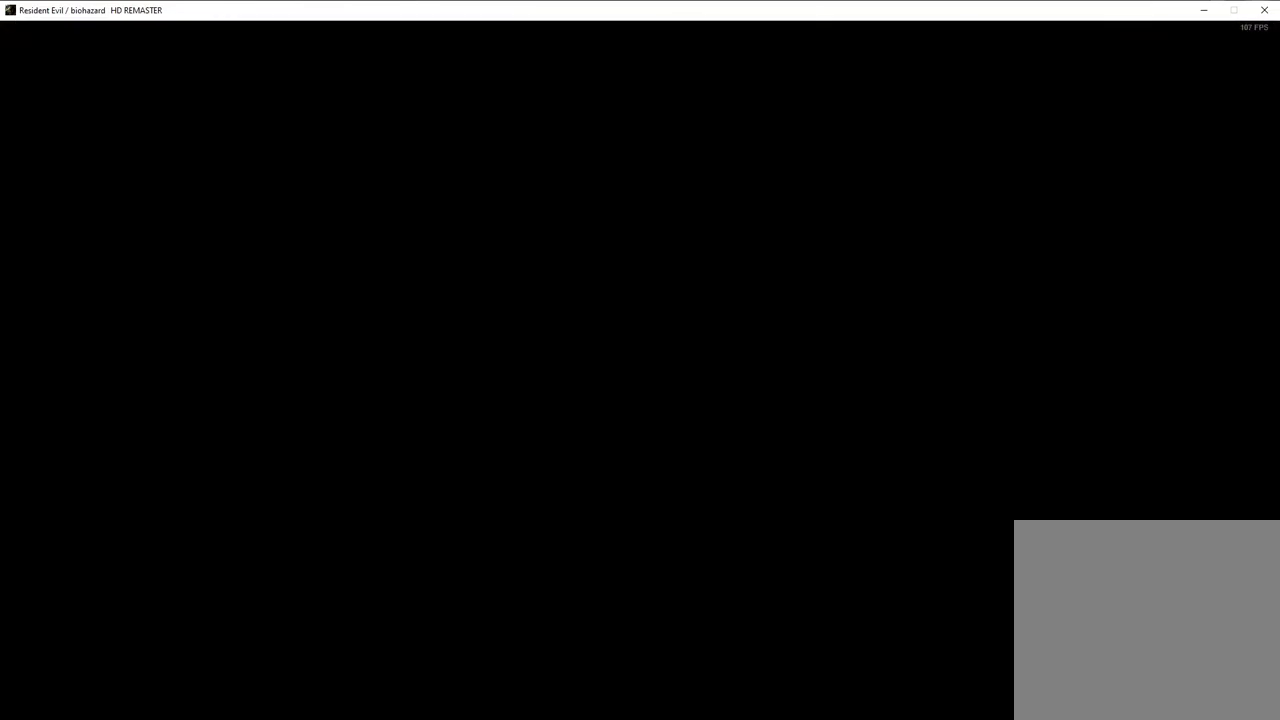
{"buttons": [], "left_stick": "down", "right_stick": "center", "events": []}
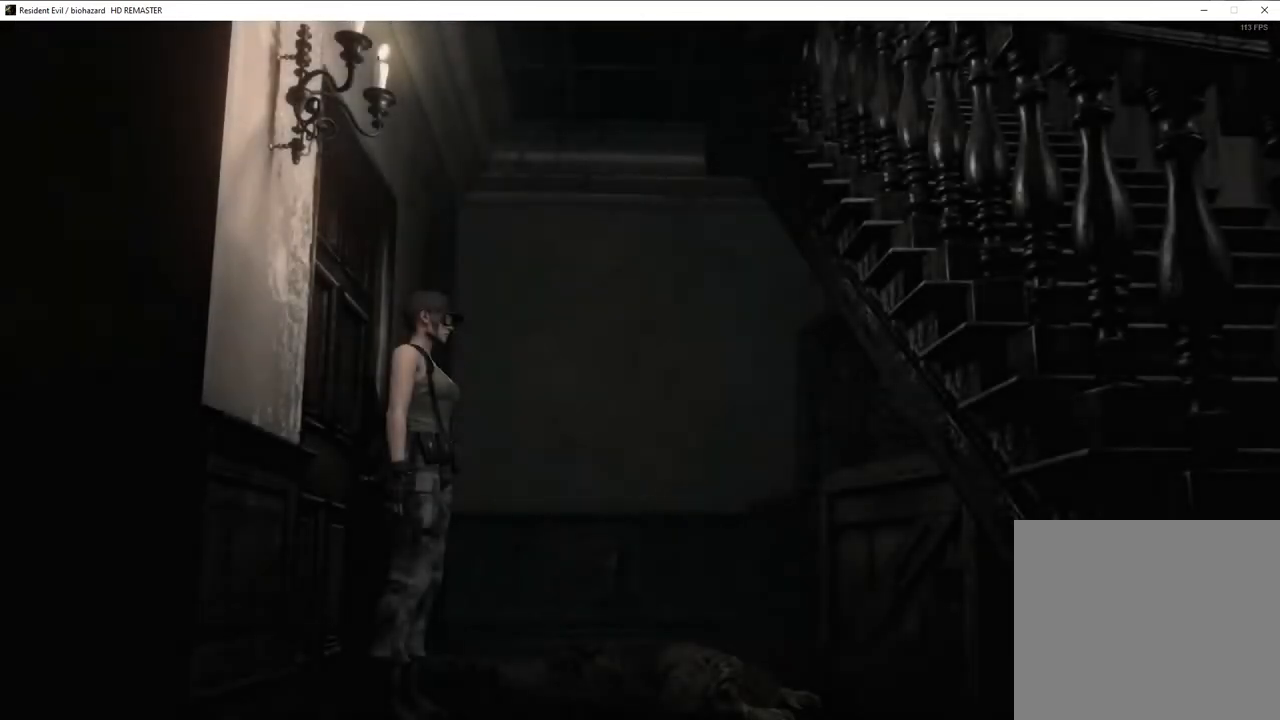
{"buttons": [], "left_stick": "down-left", "right_stick": "center", "events": [[200, "left_stick", "down-left"]]}
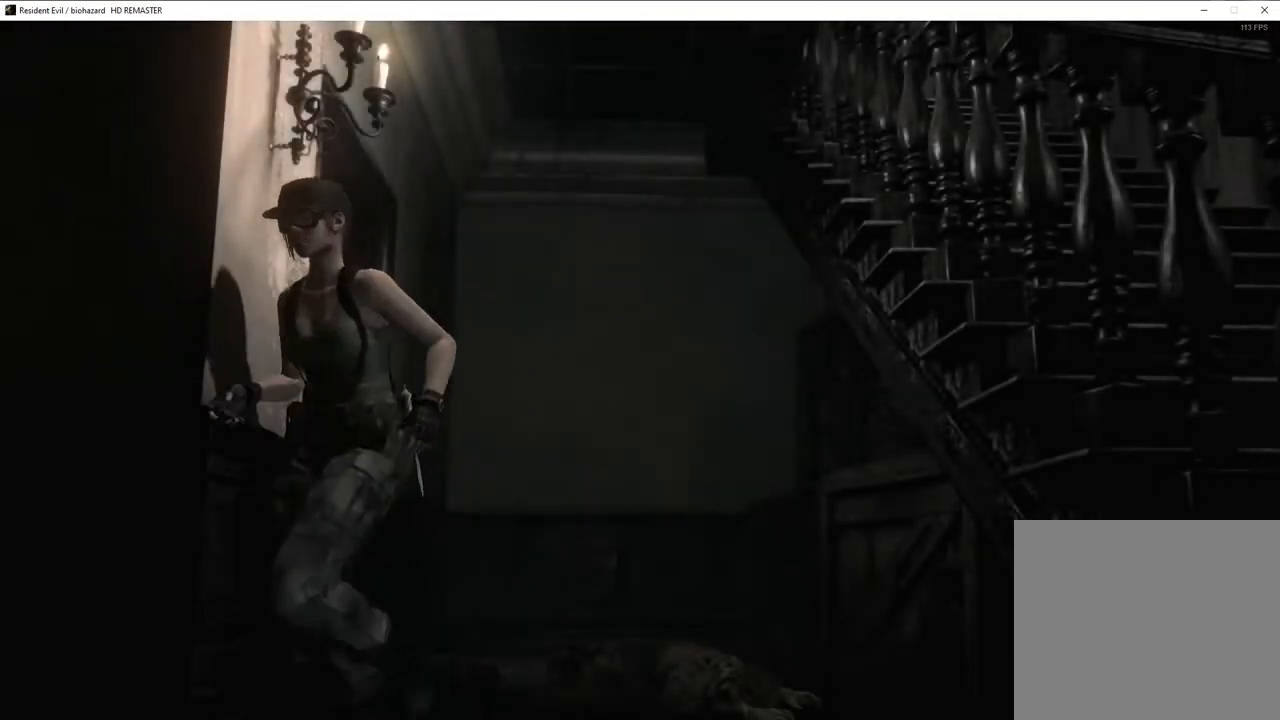
{"buttons": [], "left_stick": "down-left", "right_stick": "center", "events": []}
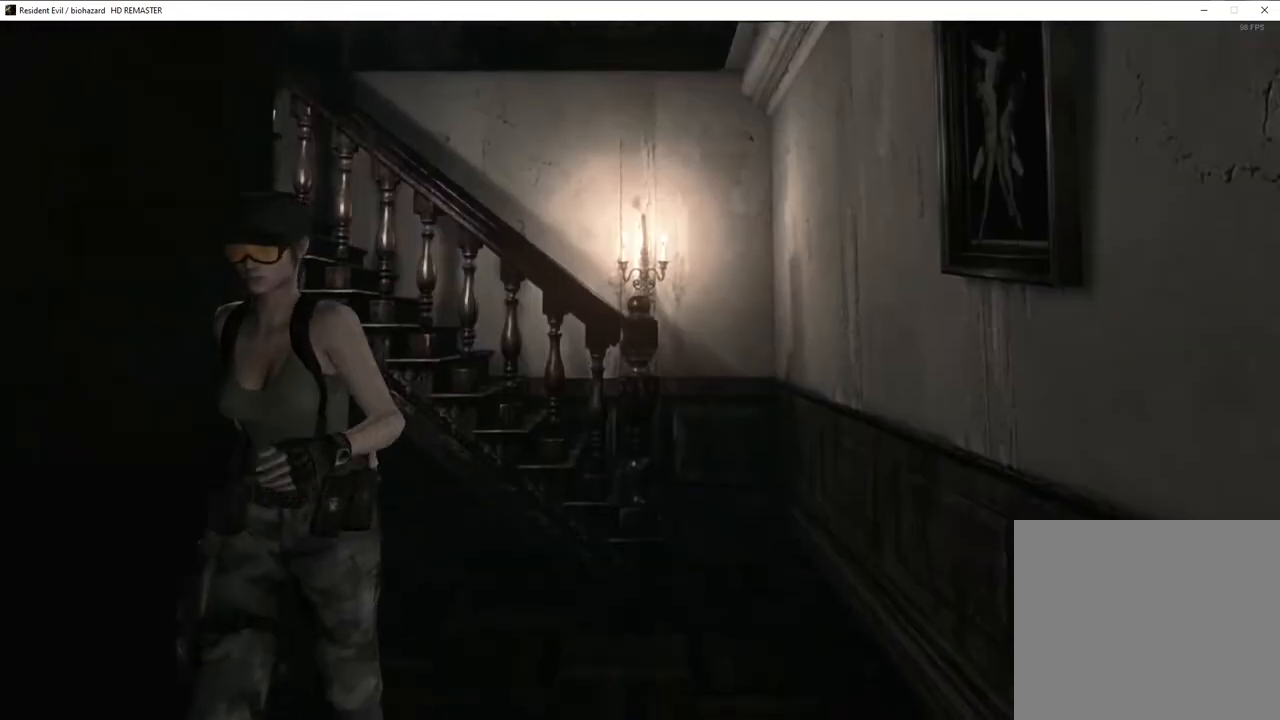
{"buttons": [], "left_stick": "down", "right_stick": "center", "events": [[33, "left_stick", "down"]]}
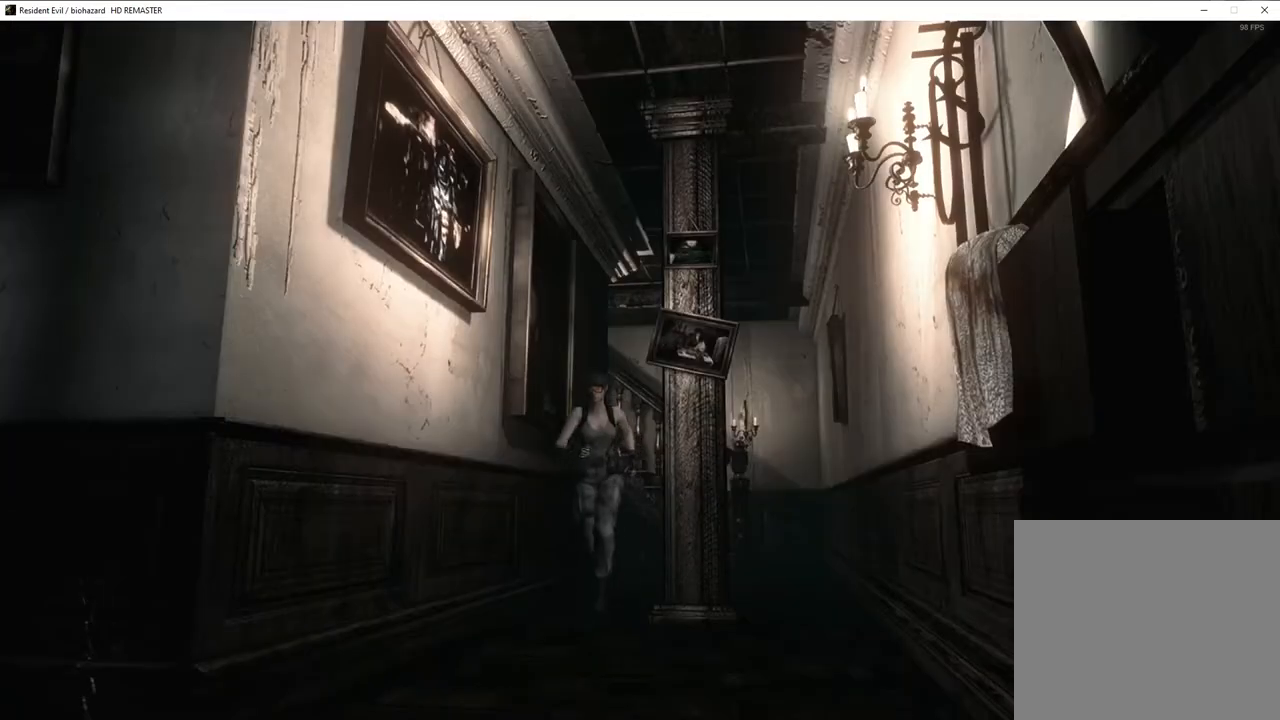
{"buttons": [], "left_stick": "down", "right_stick": "center", "events": []}